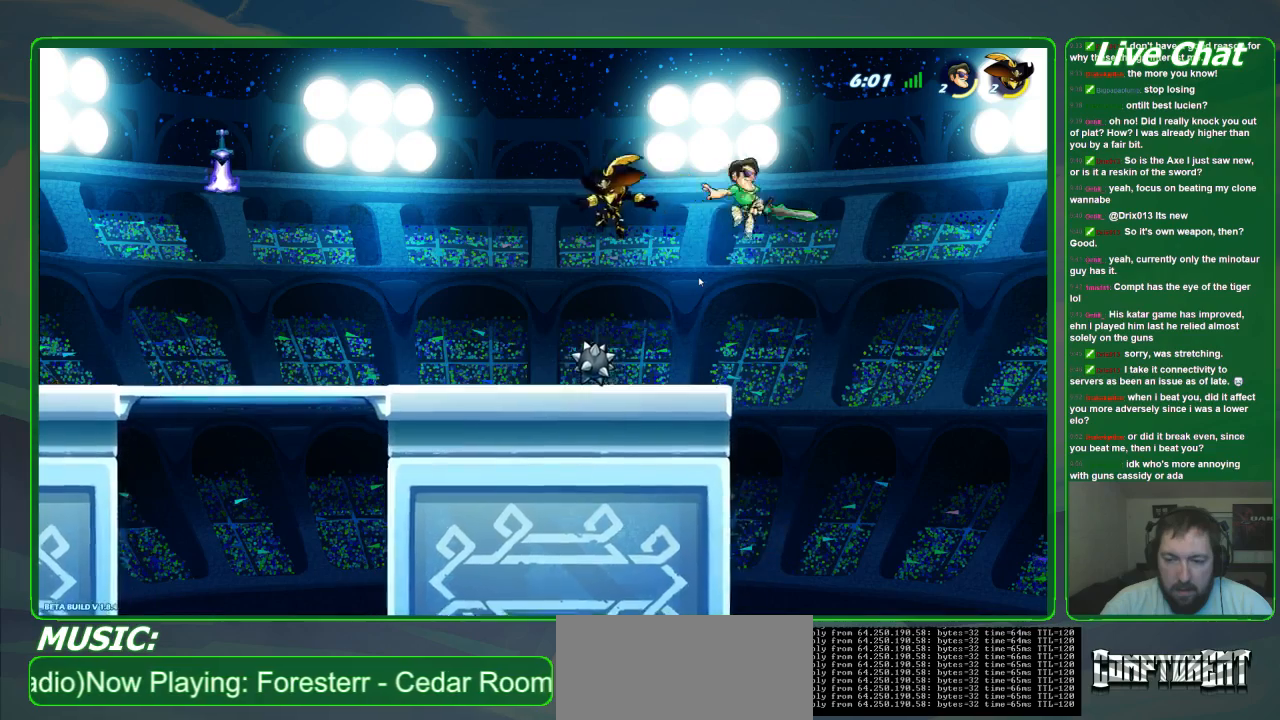
Gameplay with a controller (Xbox layout); each line is a JSON object with the inputs held at the frame after it (dt_ms = milliseconds from this image to that frame). "events" lists button and stick changes between this image and that frame as [ms after this image, input, new state], when the widget could be followed in between. Not read: DPAD_DOWN DPAD_LEFT DPAD_RIGHT DPAD_UP L3 R3 right_stick.
{"dt_ms": 500, "buttons": [], "left_stick": "left", "events": []}
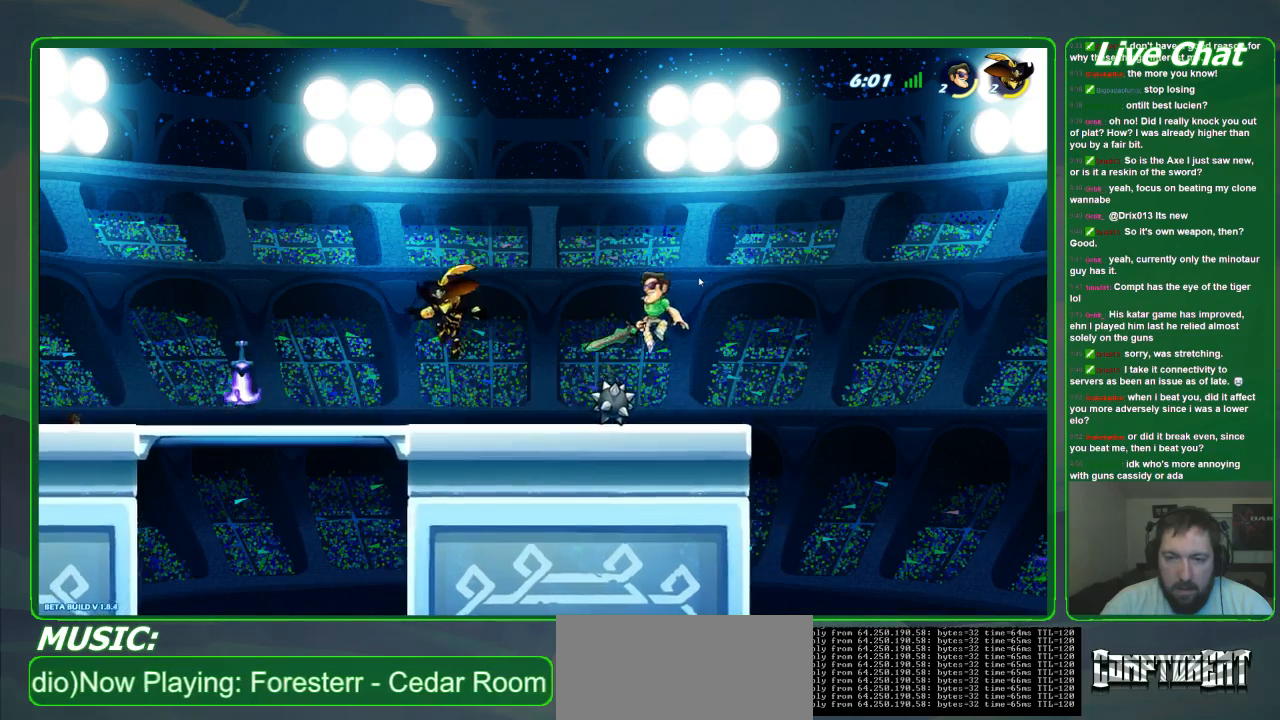
{"dt_ms": 500, "buttons": [], "left_stick": "left", "events": [[167, "X", "down"], [233, "X", "up"]]}
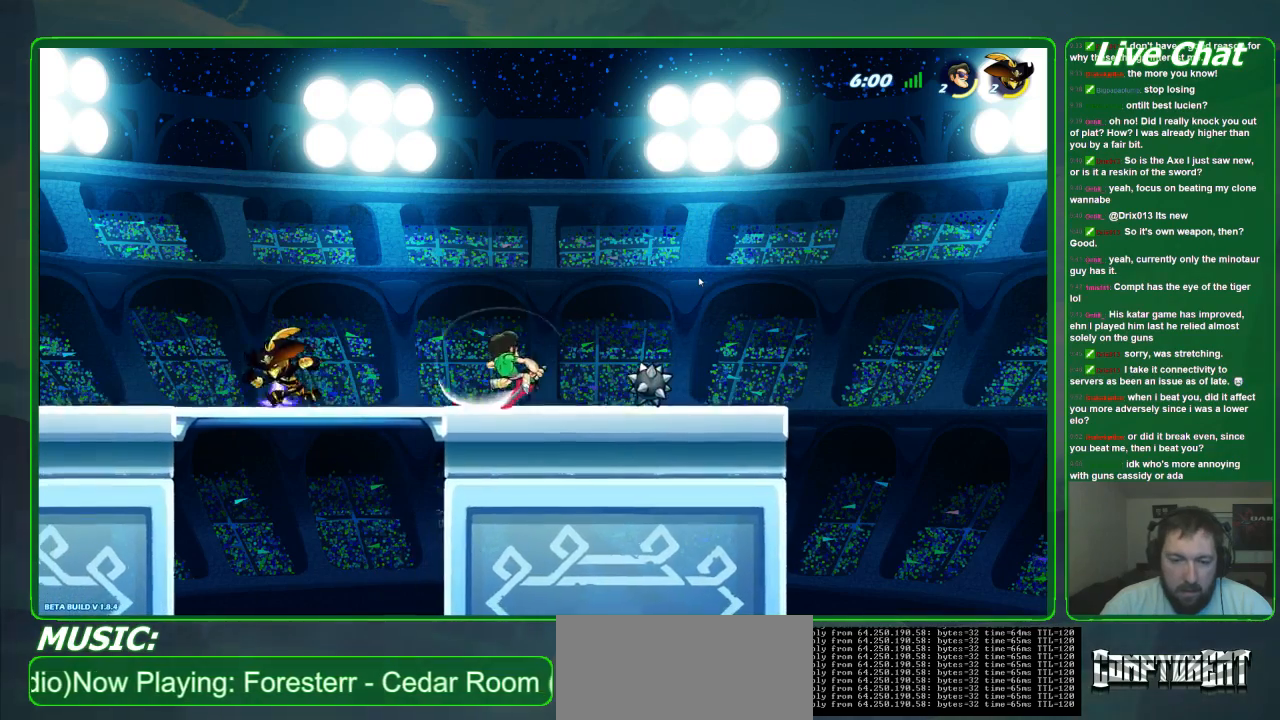
{"dt_ms": 500, "buttons": [], "left_stick": "left", "events": [[167, "left_stick", "center"], [300, "left_stick", "down-right"], [400, "left_stick", "left"]]}
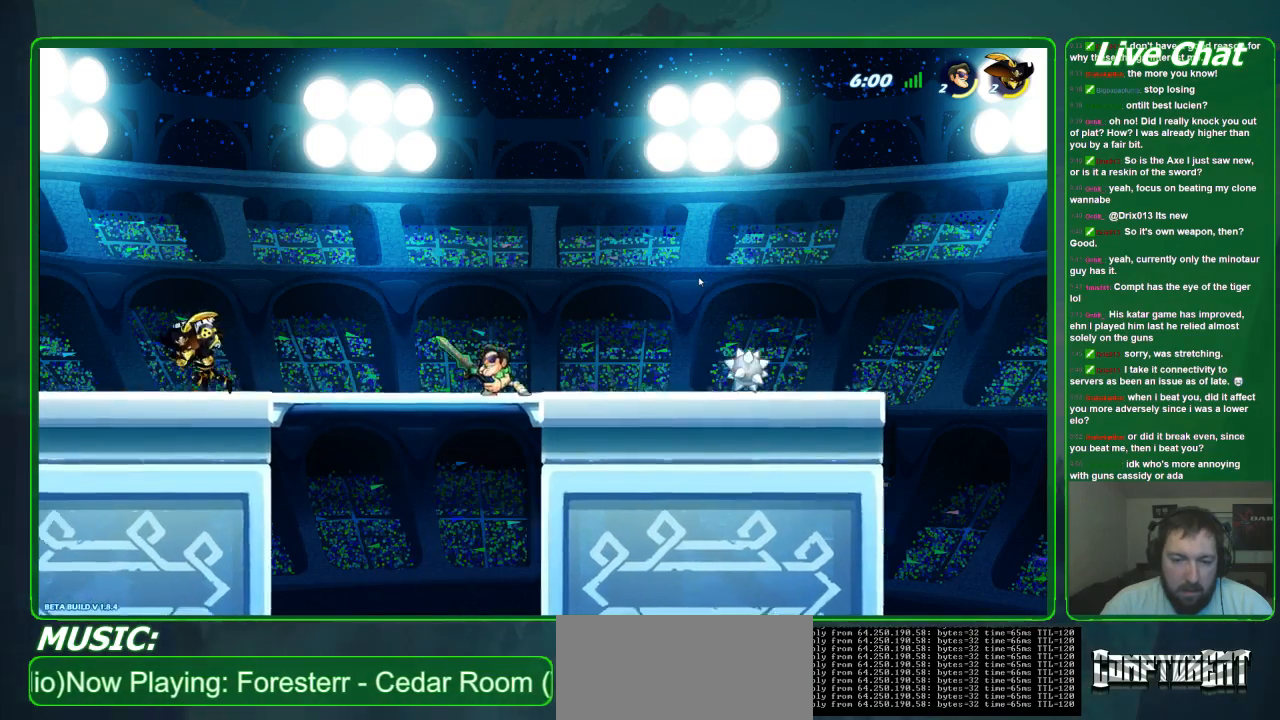
{"dt_ms": 500, "buttons": [], "left_stick": "left", "events": [[133, "left_stick", "down-left"], [333, "left_stick", "down"], [500, "left_stick", "left"]]}
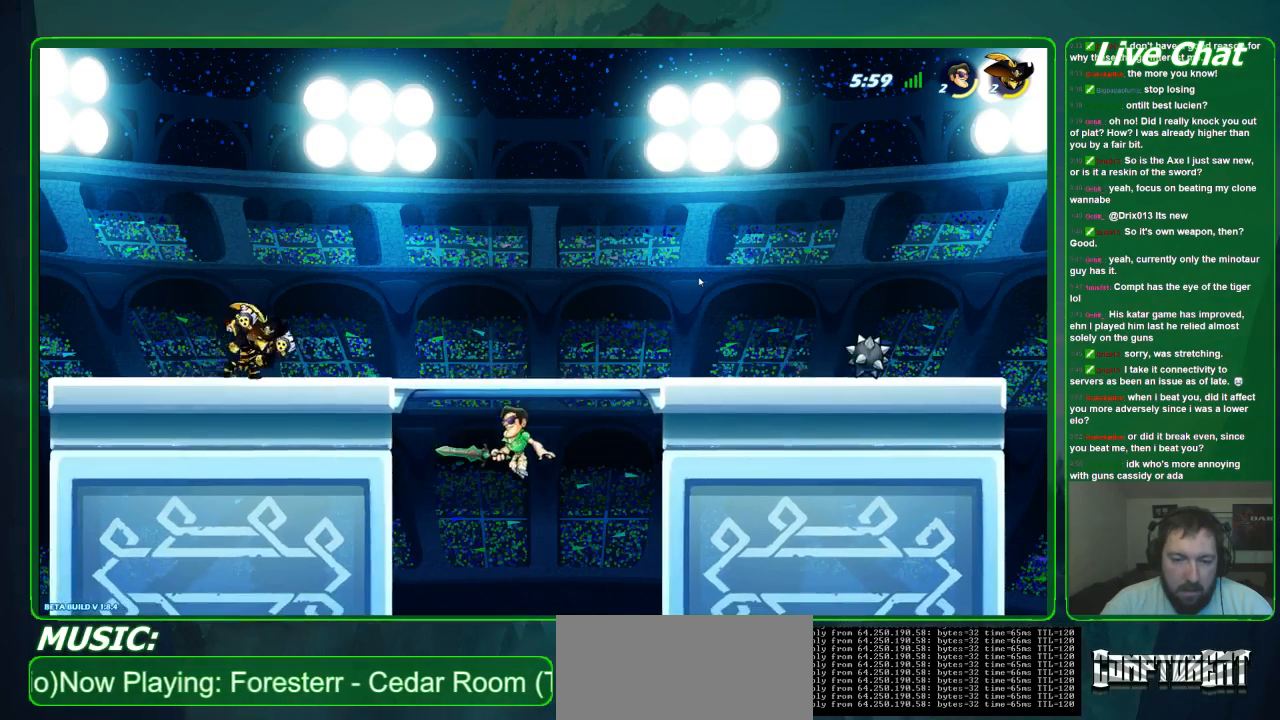
{"dt_ms": 1000, "buttons": [], "left_stick": "up-left"}
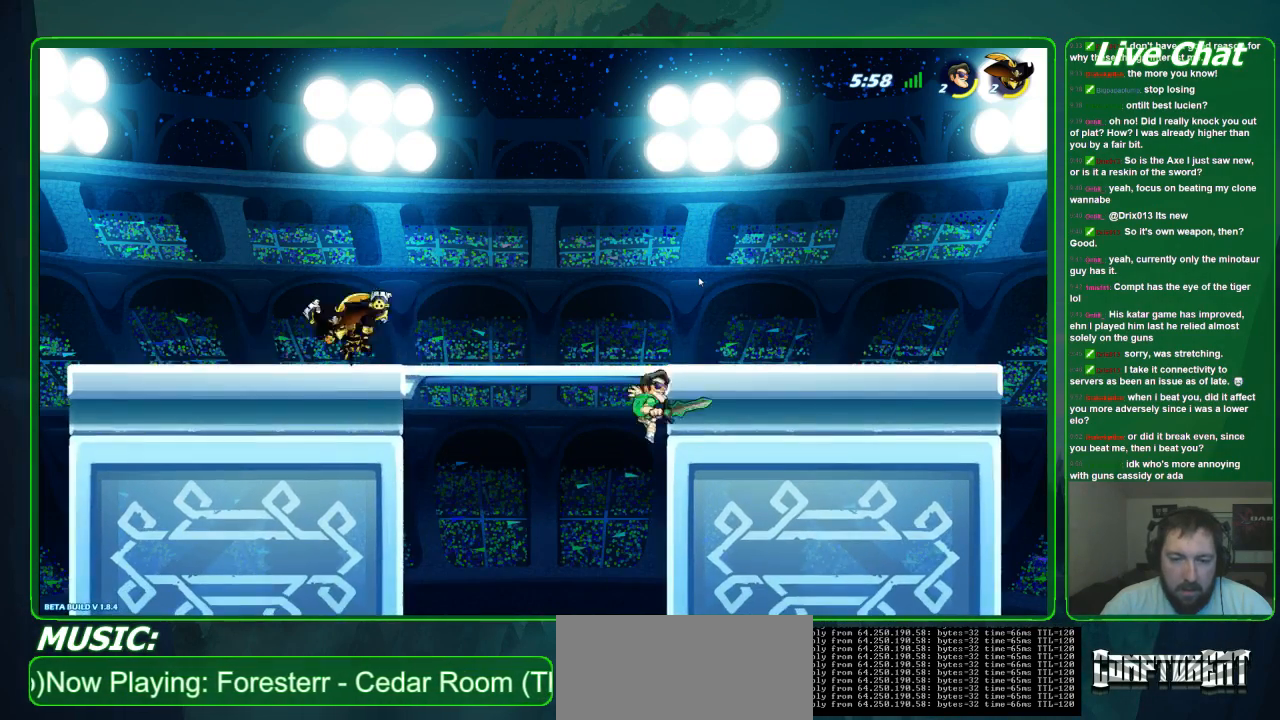
{"dt_ms": 500, "buttons": ["A"], "left_stick": "up-left", "events": [[400, "A", "down"]]}
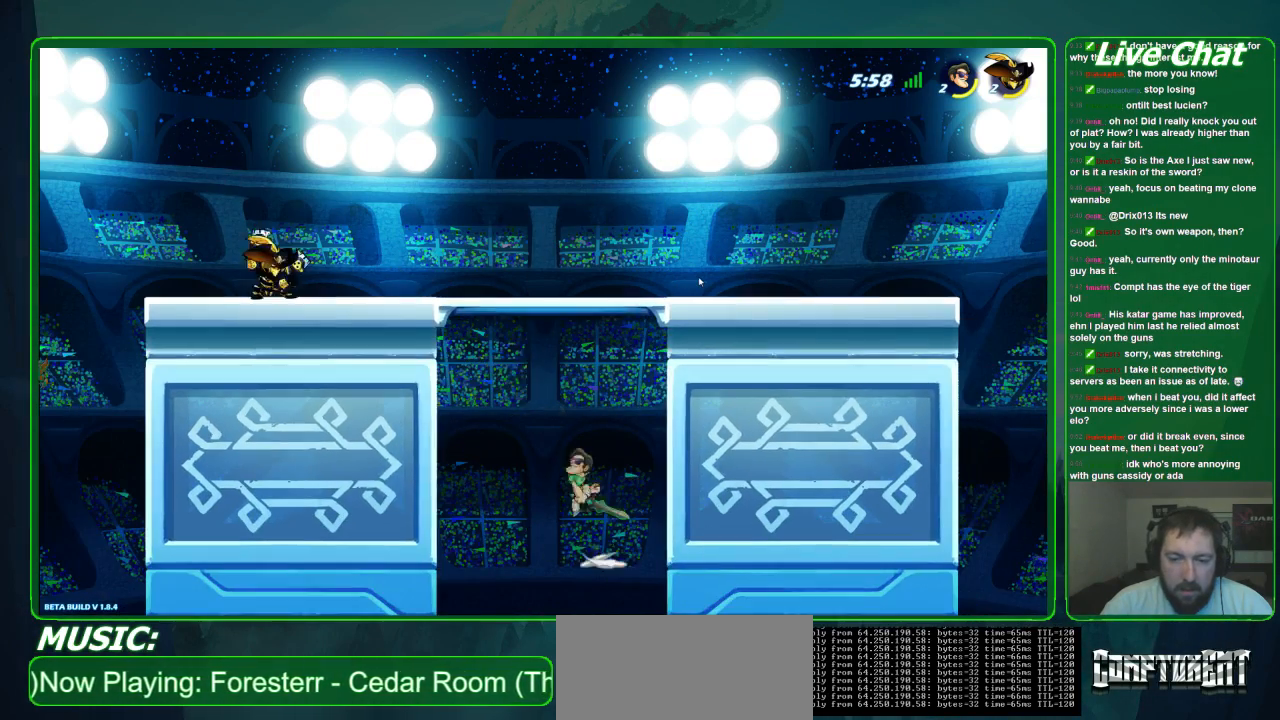
{"dt_ms": 500, "buttons": [], "left_stick": "up-left", "events": [[100, "A", "up"]]}
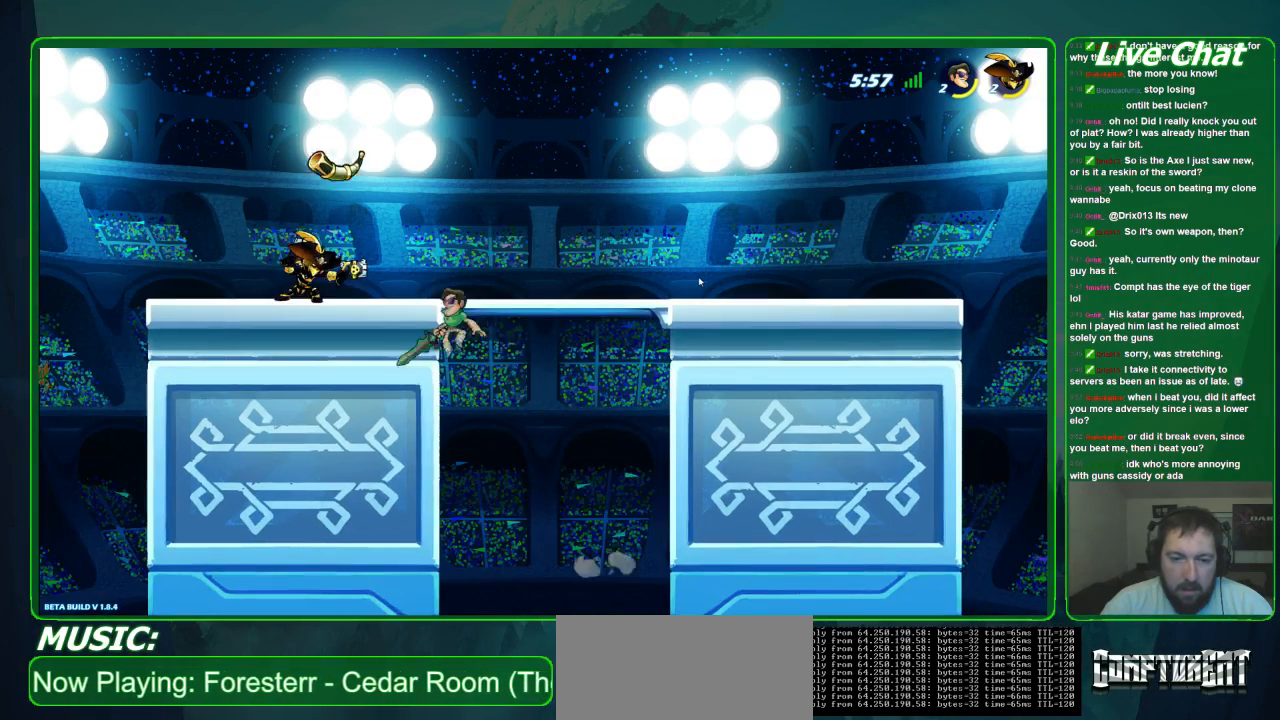
{"dt_ms": 500, "buttons": ["A"], "left_stick": "up-left", "events": [[67, "left_stick", "center"], [133, "left_stick", "down-right"], [333, "left_stick", "center"], [400, "left_stick", "up-left"], [467, "A", "down"]]}
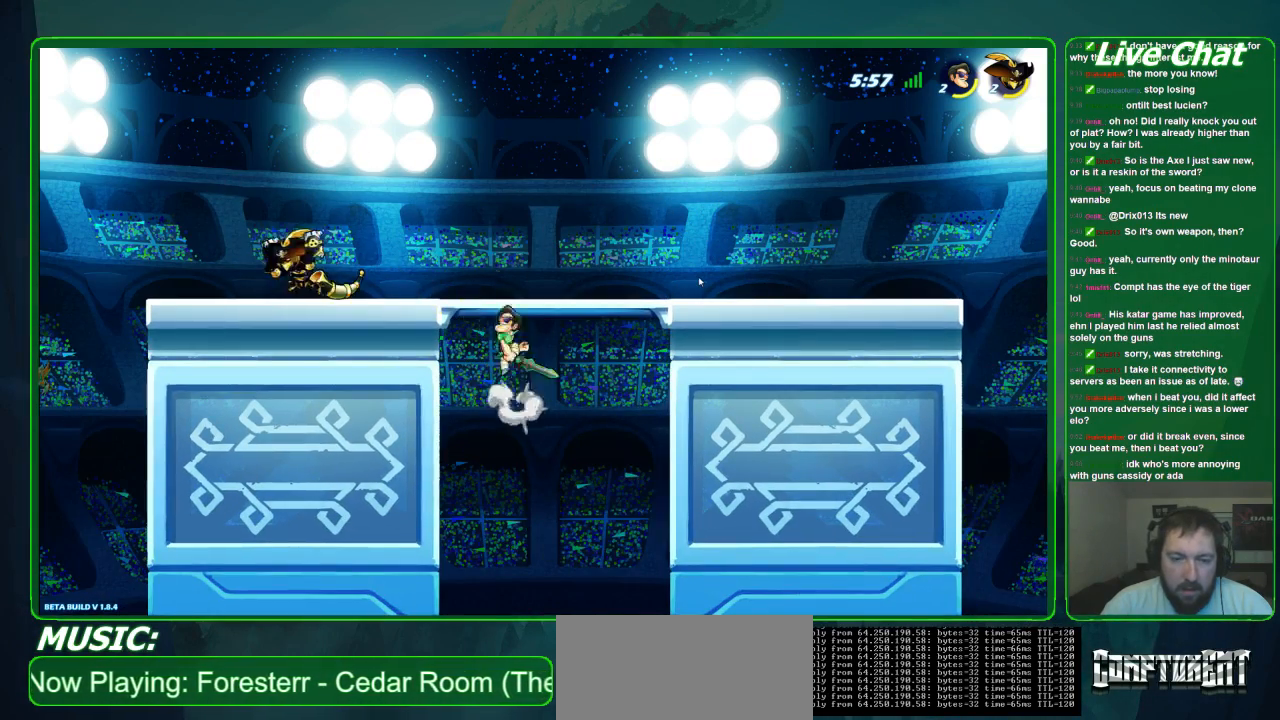
{"dt_ms": 500, "buttons": [], "left_stick": "up-left", "events": [[67, "A", "up"]]}
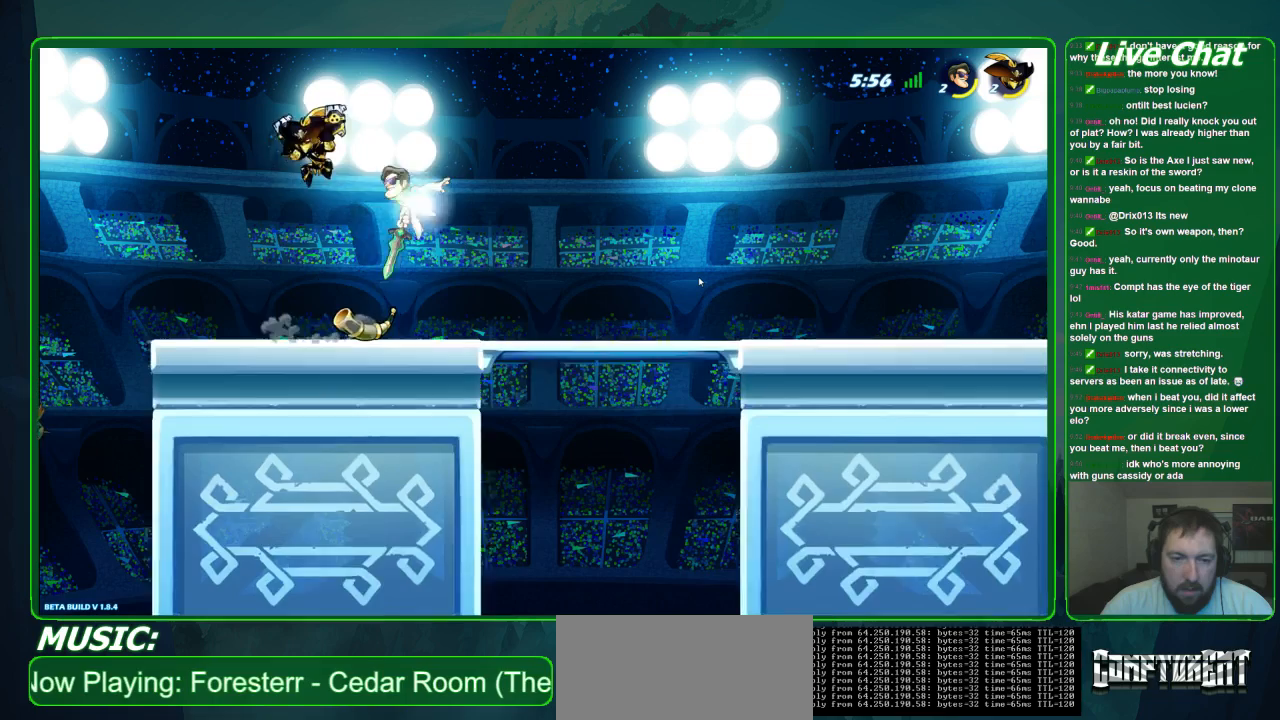
{"dt_ms": 500, "buttons": ["X"], "left_stick": "down", "events": [[67, "left_stick", "right"], [233, "left_stick", "up-left"], [433, "left_stick", "down"], [467, "X", "down"]]}
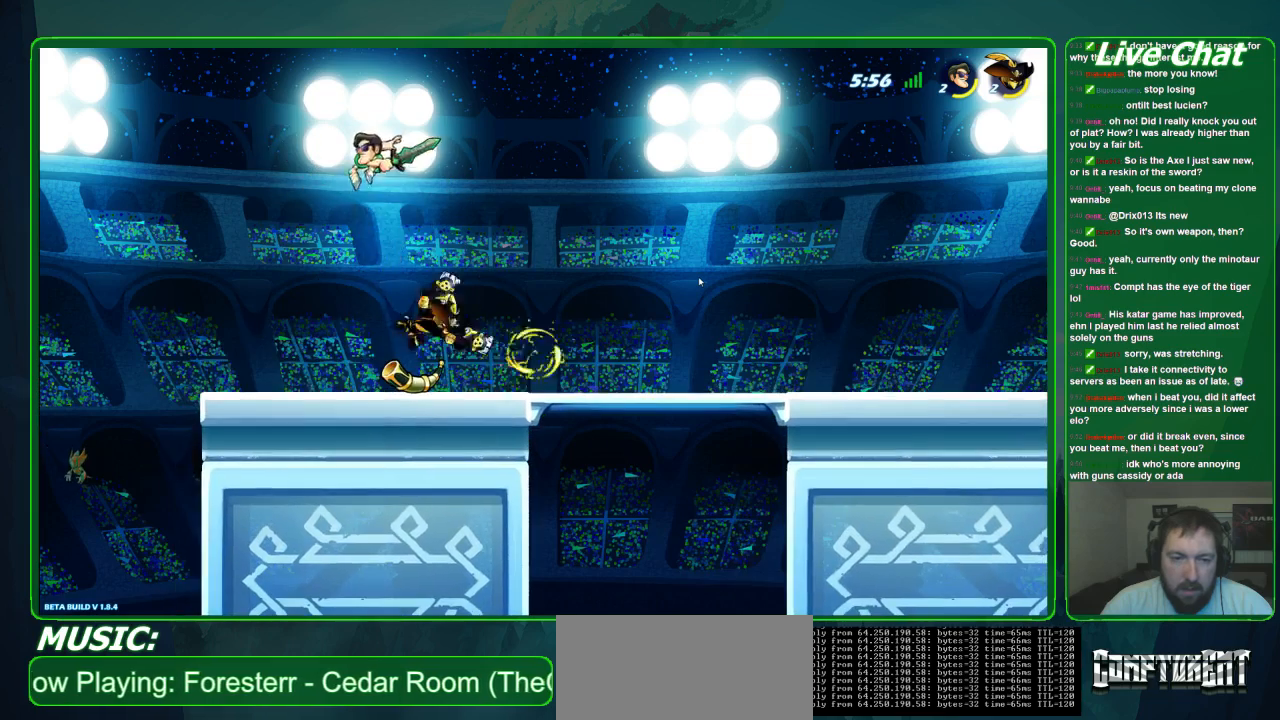
{"dt_ms": 500, "buttons": [], "left_stick": "down-right", "events": [[100, "X", "up"], [100, "left_stick", "down-right"], [367, "X", "down"], [500, "X", "up"]]}
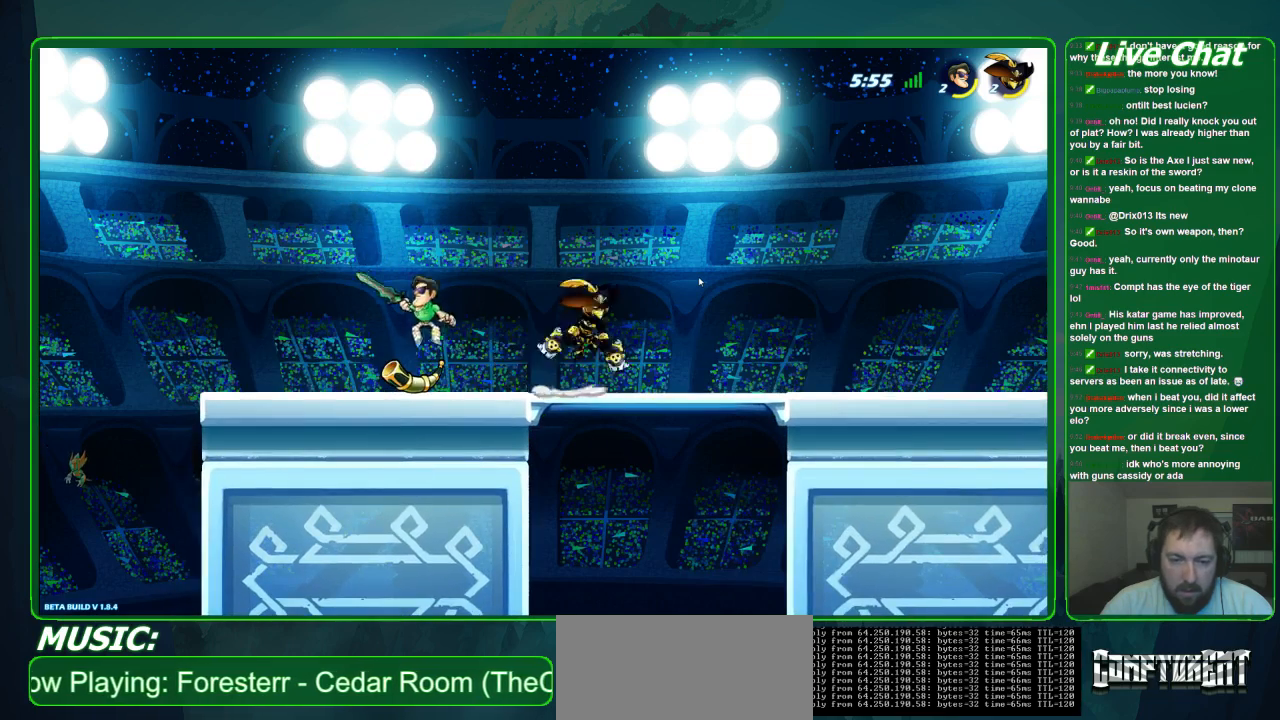
{"dt_ms": 500, "buttons": [], "left_stick": "down-right"}
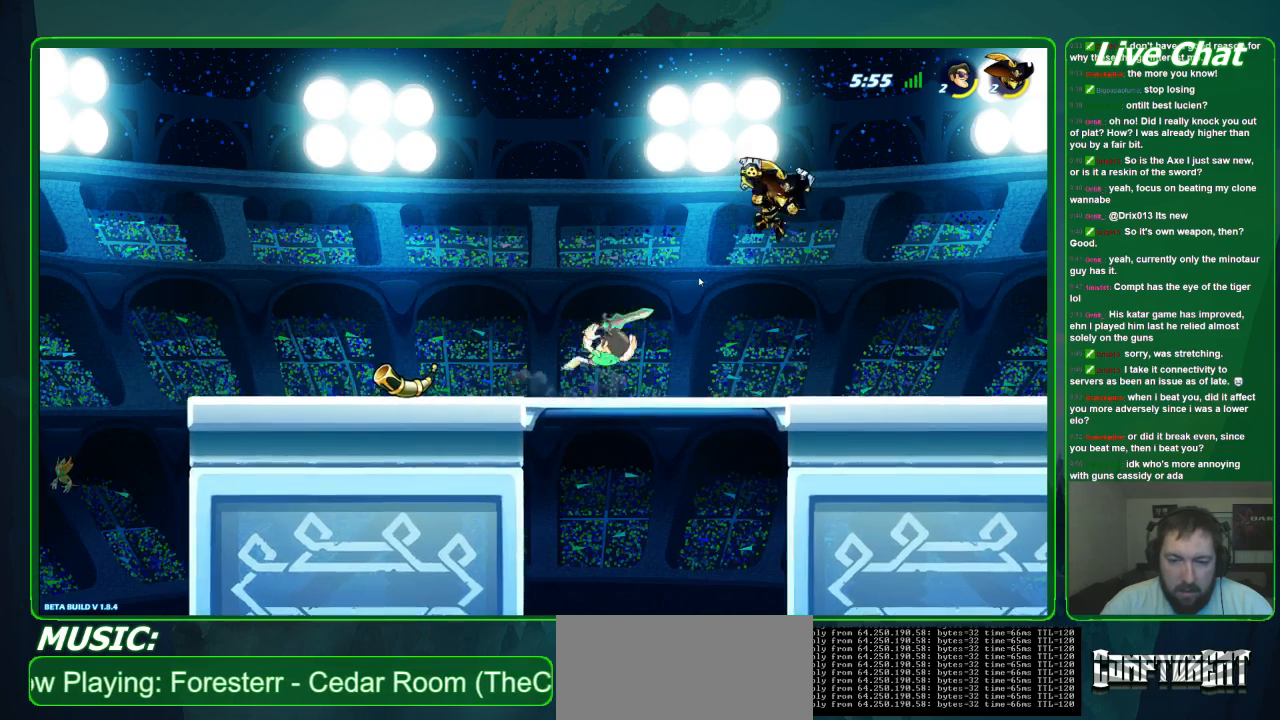
{"dt_ms": 500, "buttons": [], "left_stick": "down-right", "events": [[367, "X", "down"], [467, "X", "up"]]}
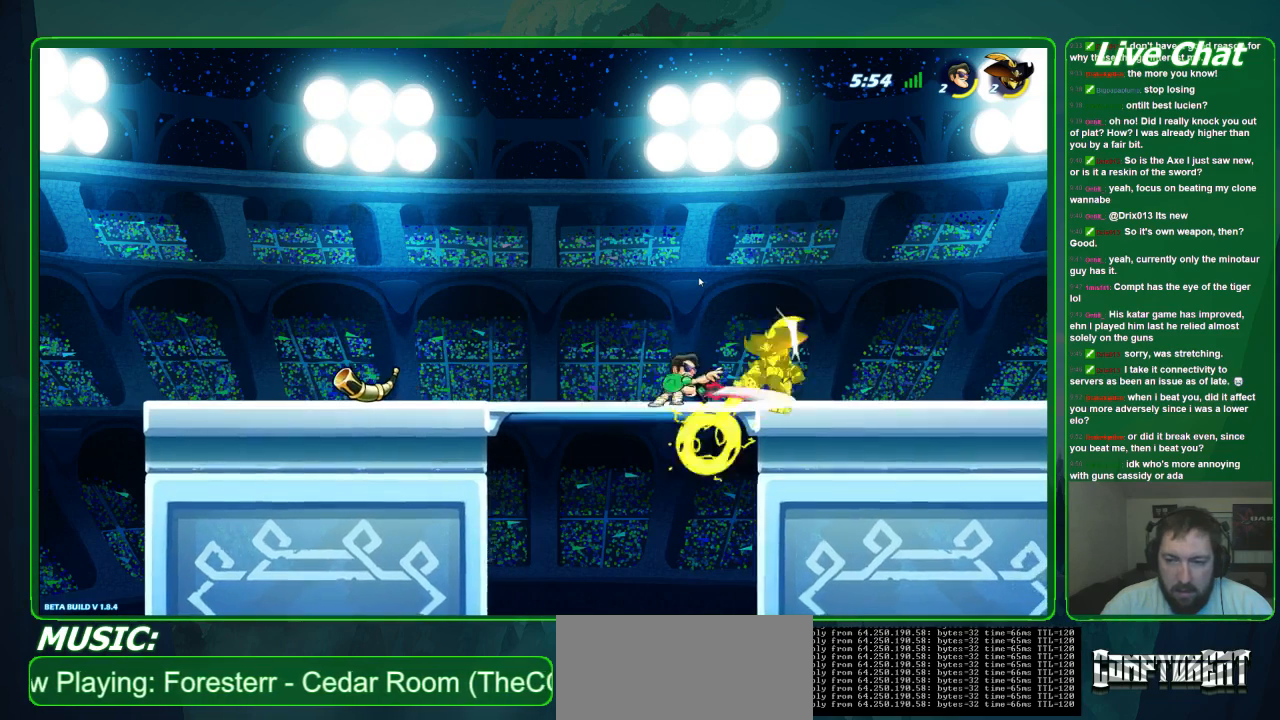
{"dt_ms": 500, "buttons": [], "left_stick": "right", "events": [[33, "X", "down"], [167, "X", "up"], [367, "left_stick", "right"]]}
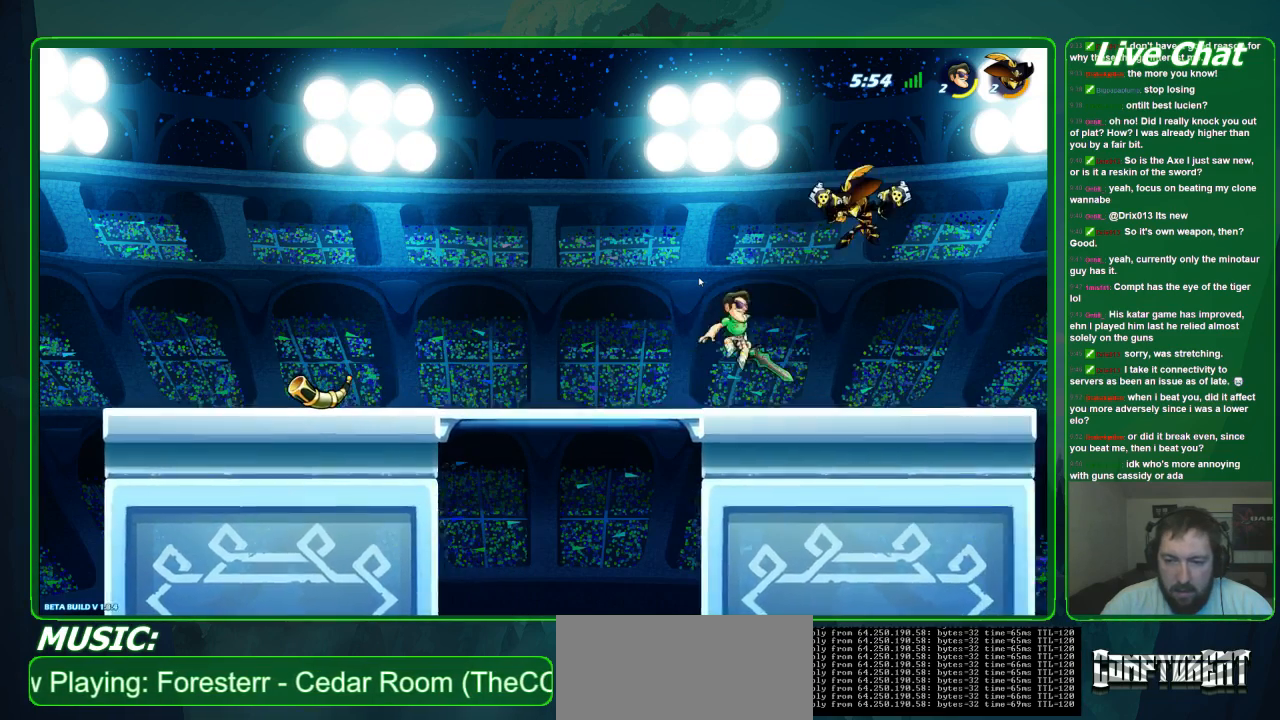
{"dt_ms": 500, "buttons": [], "left_stick": "down-right", "events": [[33, "A", "down"], [133, "A", "up"], [200, "X", "down"], [267, "R2", "down"], [300, "X", "up"], [333, "left_stick", "down-right"], [367, "X", "down"], [467, "R2", "up"], [467, "X", "up"]]}
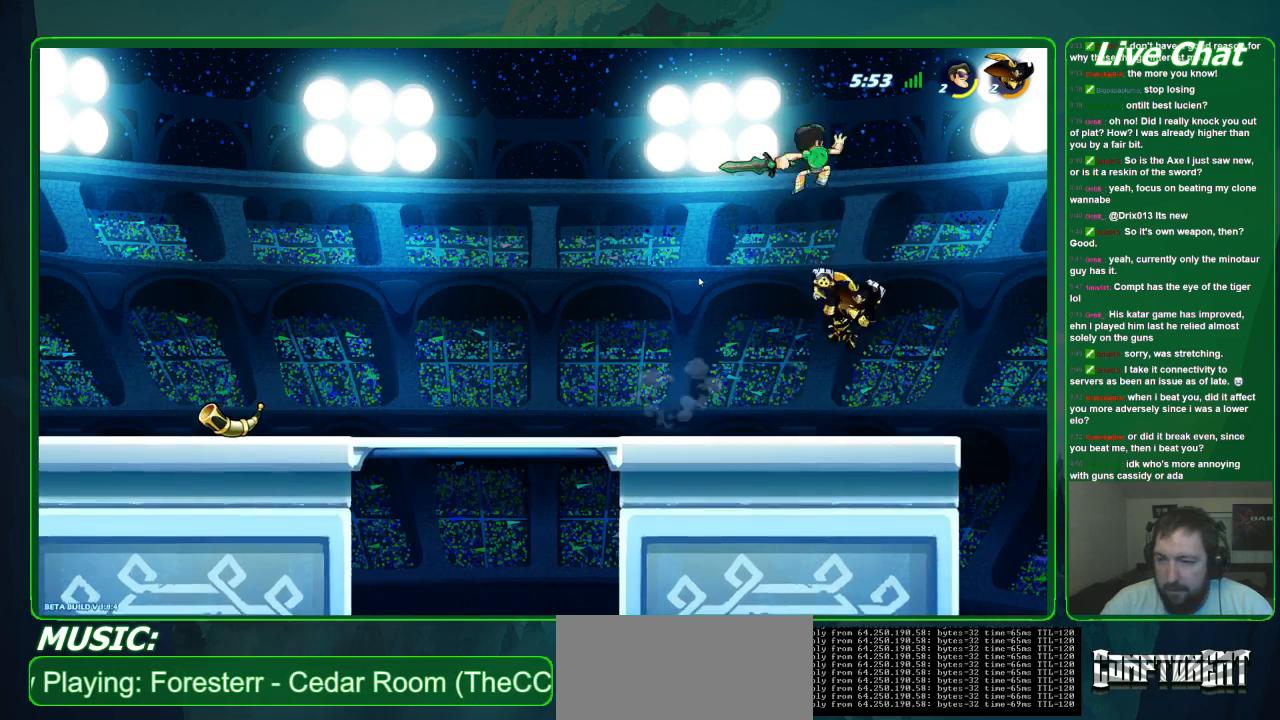
{"dt_ms": 500, "buttons": ["X"], "left_stick": "down-left", "events": [[133, "left_stick", "left"], [300, "left_stick", "down-left"], [500, "X", "down"]]}
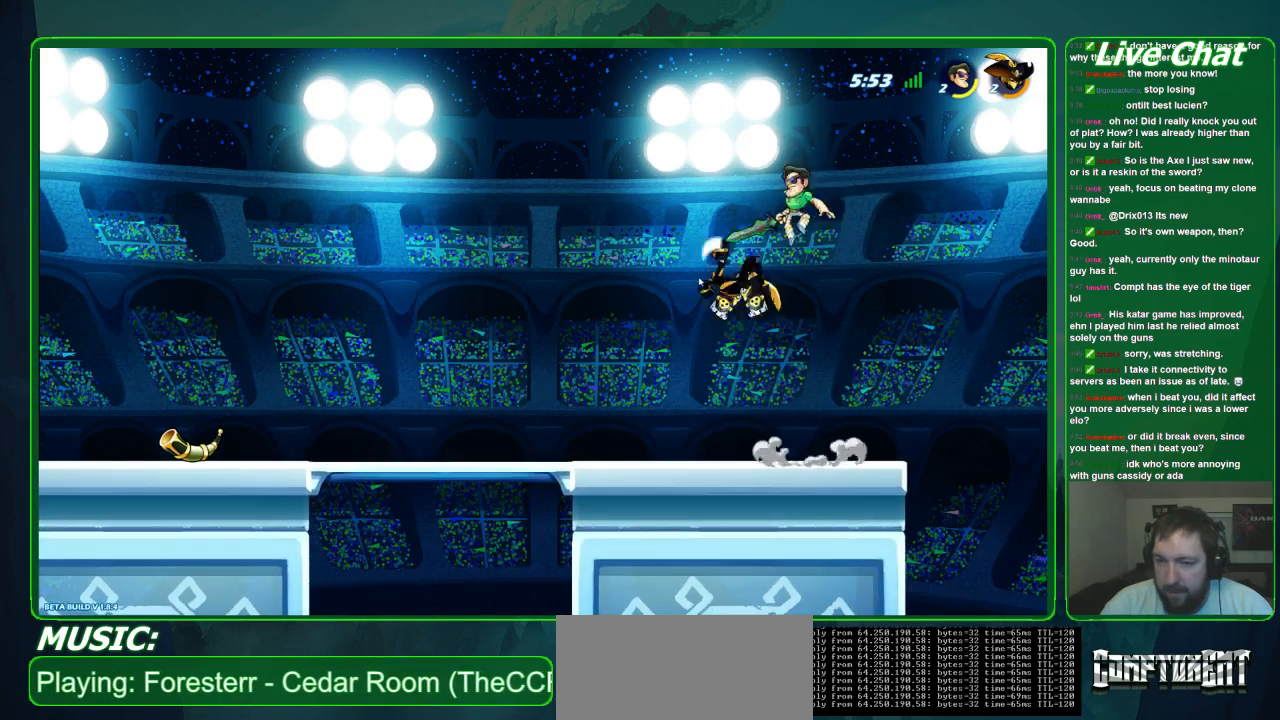
{"dt_ms": 500, "buttons": [], "left_stick": "down-left", "events": [[133, "X", "up"], [200, "X", "down"], [300, "left_stick", "left"], [333, "X", "up"], [467, "left_stick", "down-left"]]}